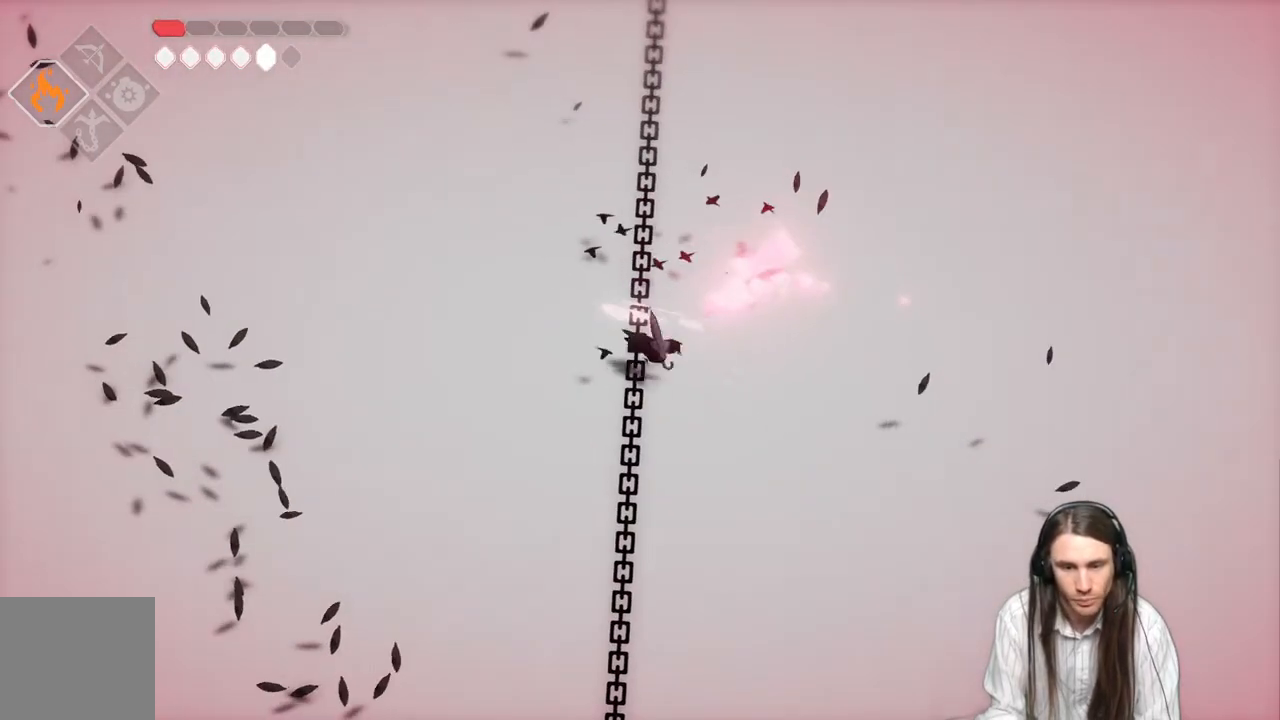
Gameplay with a controller (Xbox layout); each line is a JSON object with the inputs held at the frame after it. "events" lists button and stick changes between this image and that frame as [ms after this image, input, new state], when the widget could be followed in between.
{"buttons": [], "left_stick": "right", "right_stick": "center", "events": [[67, "B", "up"], [500, "L3", "up"]]}
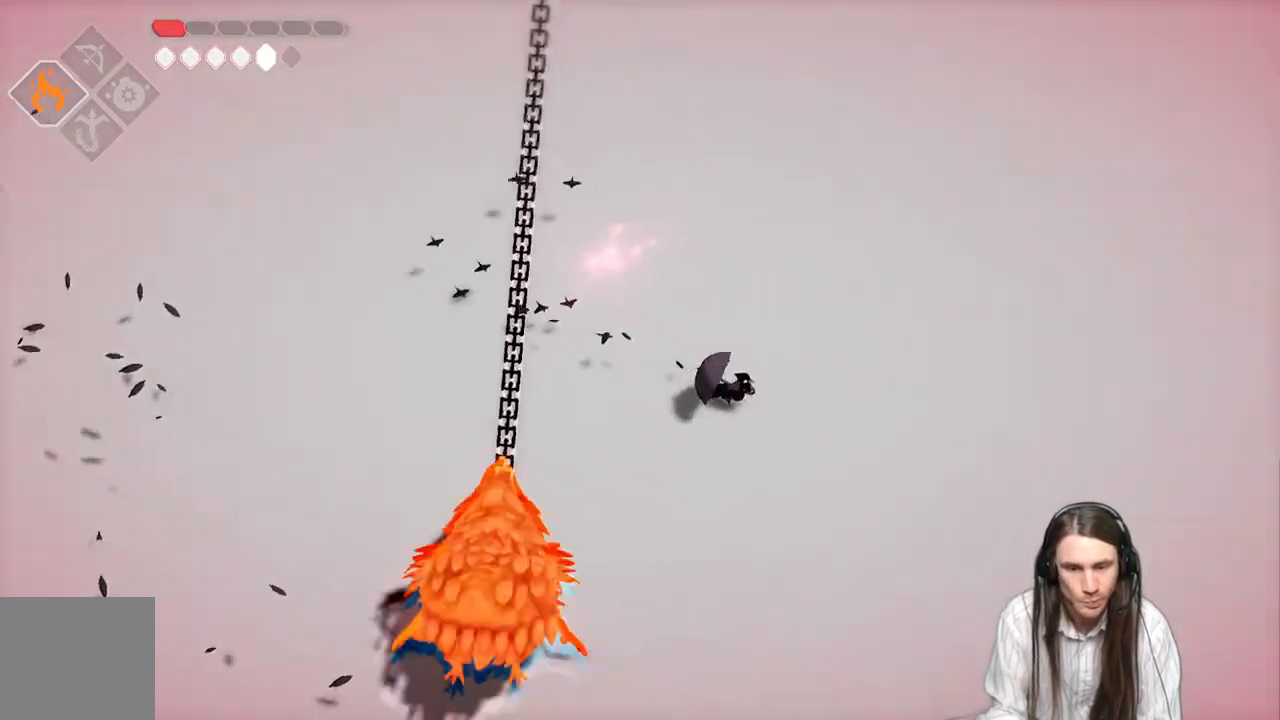
{"buttons": [], "left_stick": "right", "right_stick": "center", "events": []}
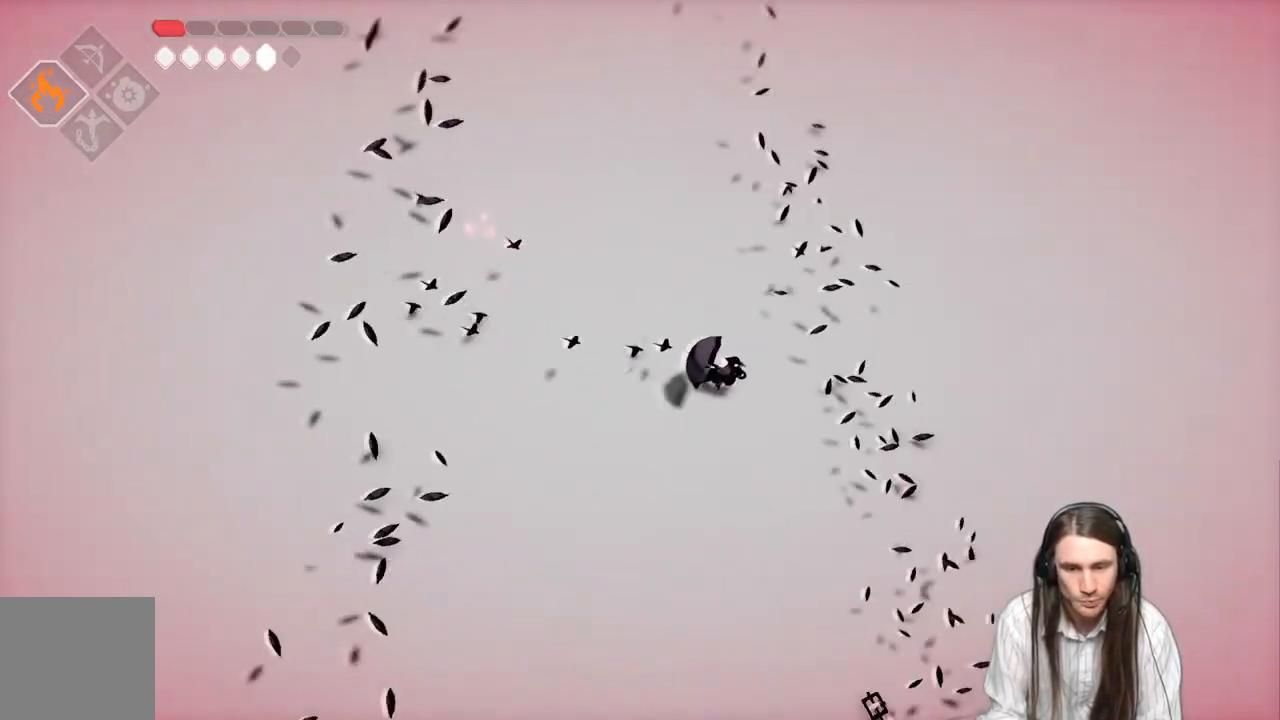
{"buttons": [], "left_stick": "up-right", "right_stick": "center", "events": [[500, "left_stick", "up-right"]]}
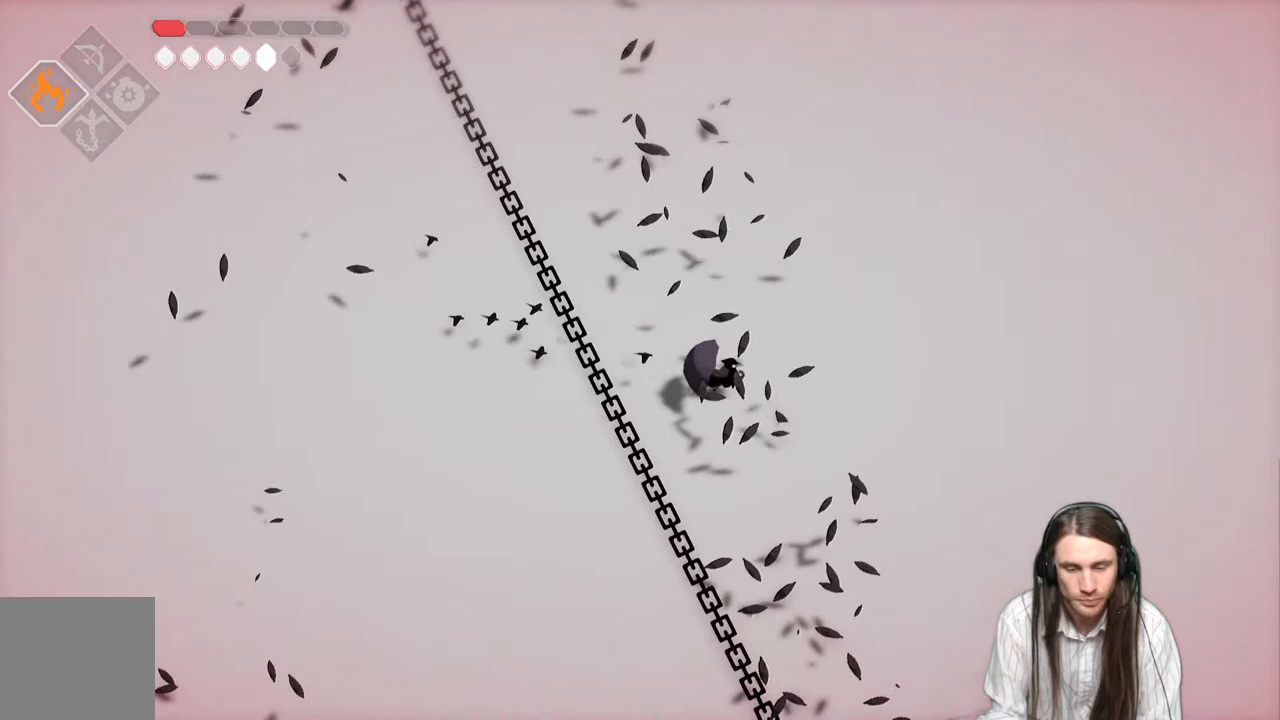
{"buttons": [], "left_stick": "up-right", "right_stick": "center", "events": []}
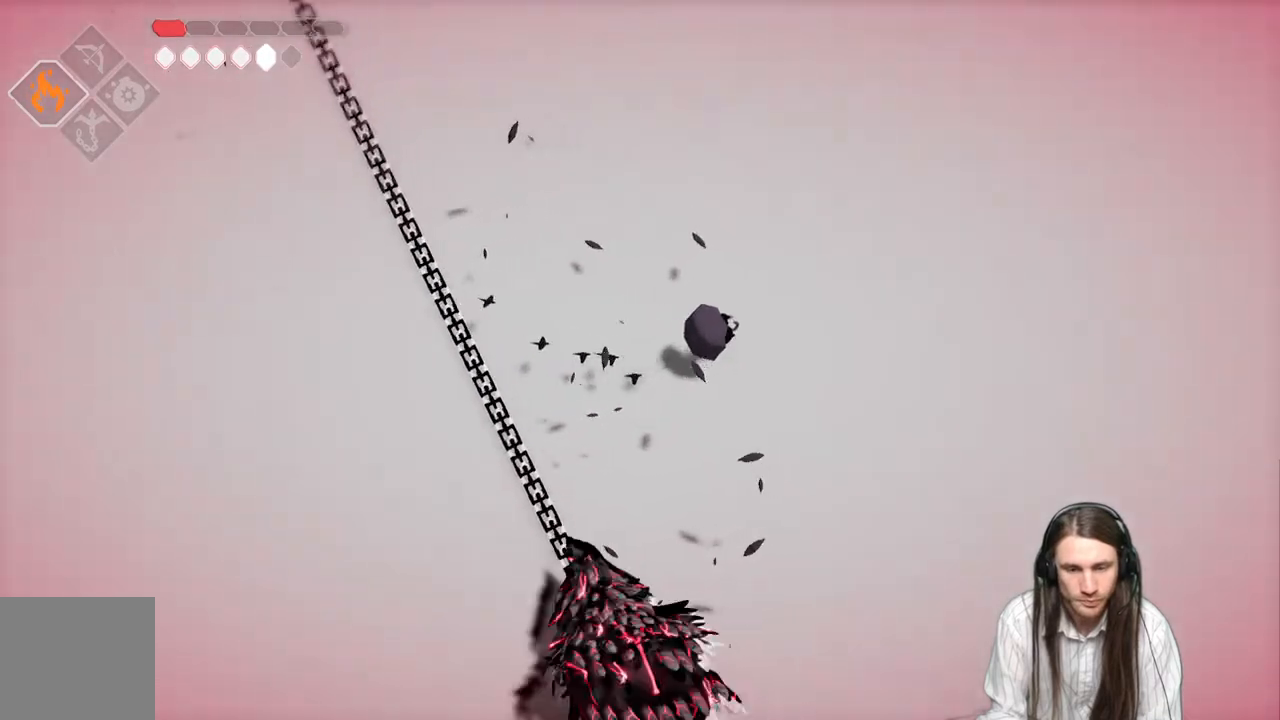
{"buttons": [], "left_stick": "up-left", "right_stick": "center", "events": [[400, "left_stick", "up-left"]]}
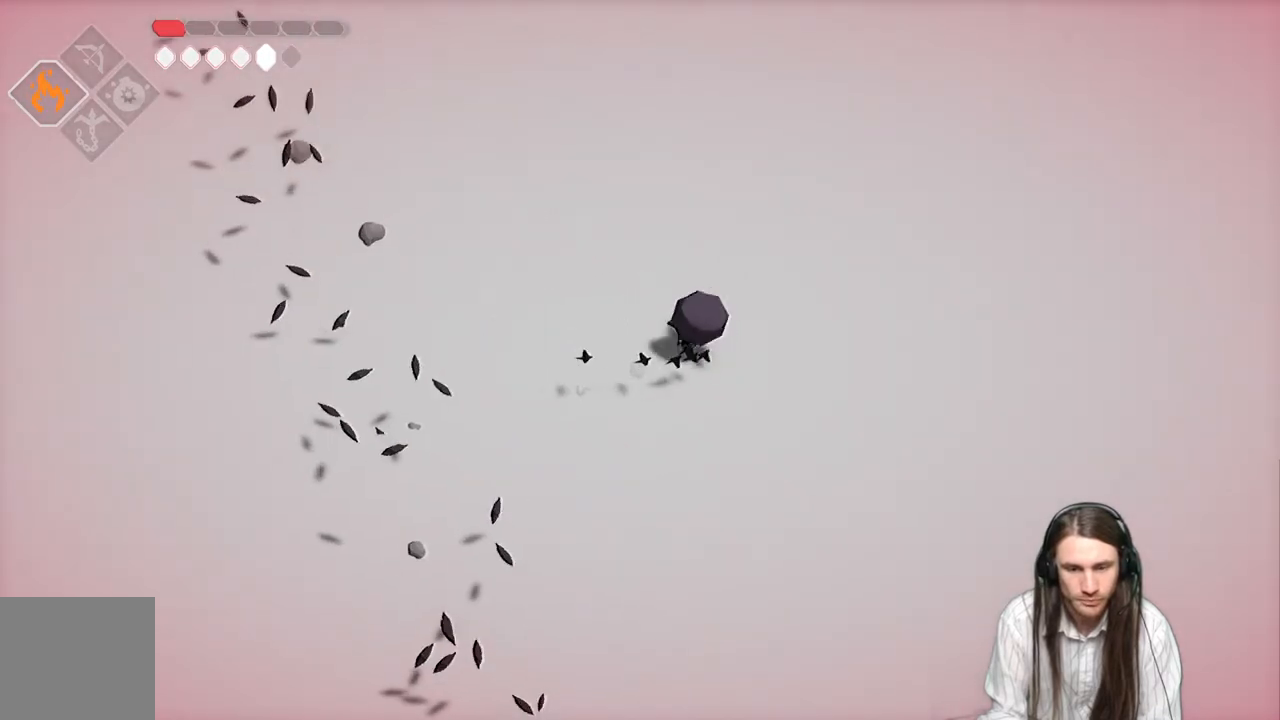
{"buttons": [], "left_stick": "down-left", "right_stick": "center", "events": [[33, "left_stick", "down-left"]]}
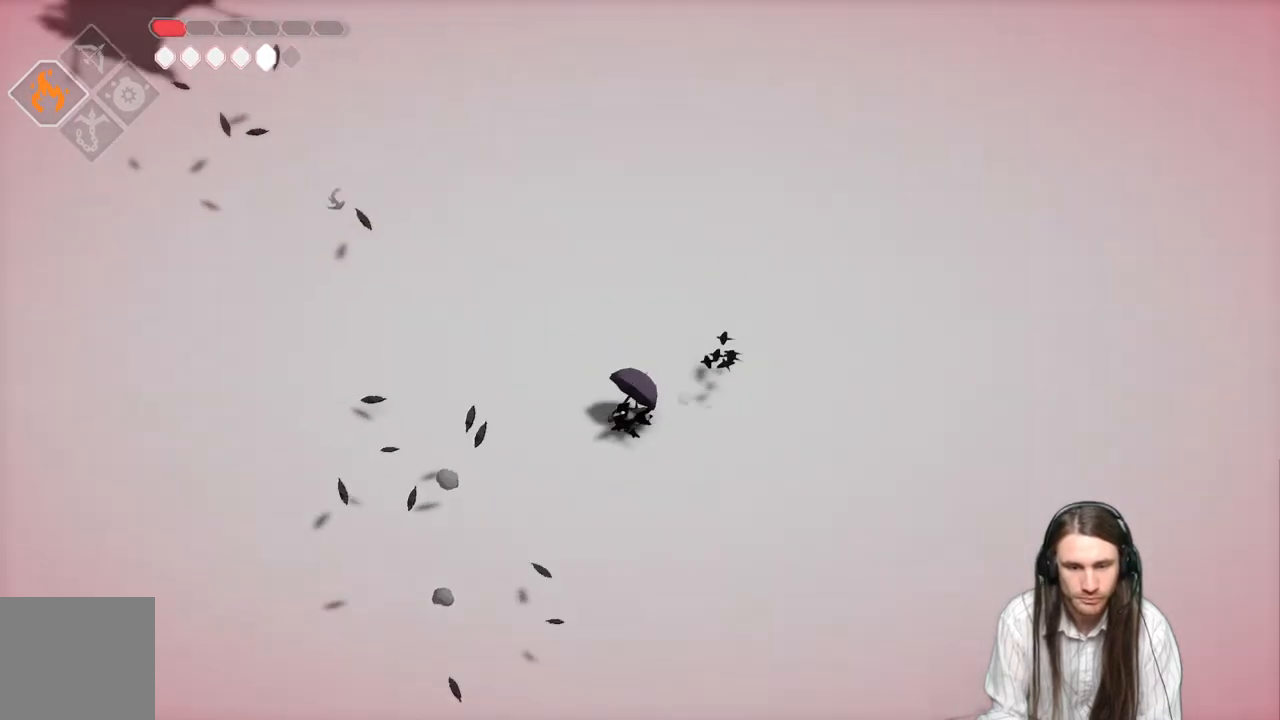
{"buttons": [], "left_stick": "down-left", "right_stick": "center", "events": []}
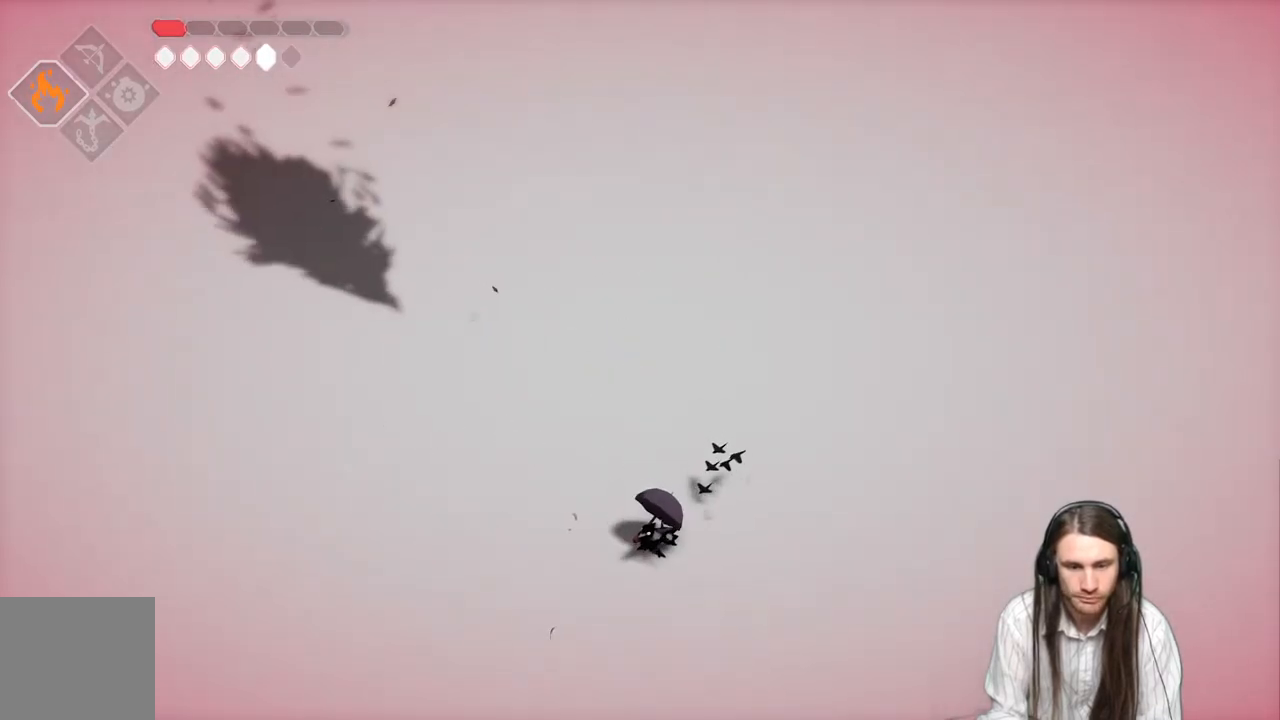
{"buttons": [], "left_stick": "down-right", "right_stick": "center", "events": [[50, "B", "down"], [267, "B", "up"], [483, "left_stick", "down-right"]]}
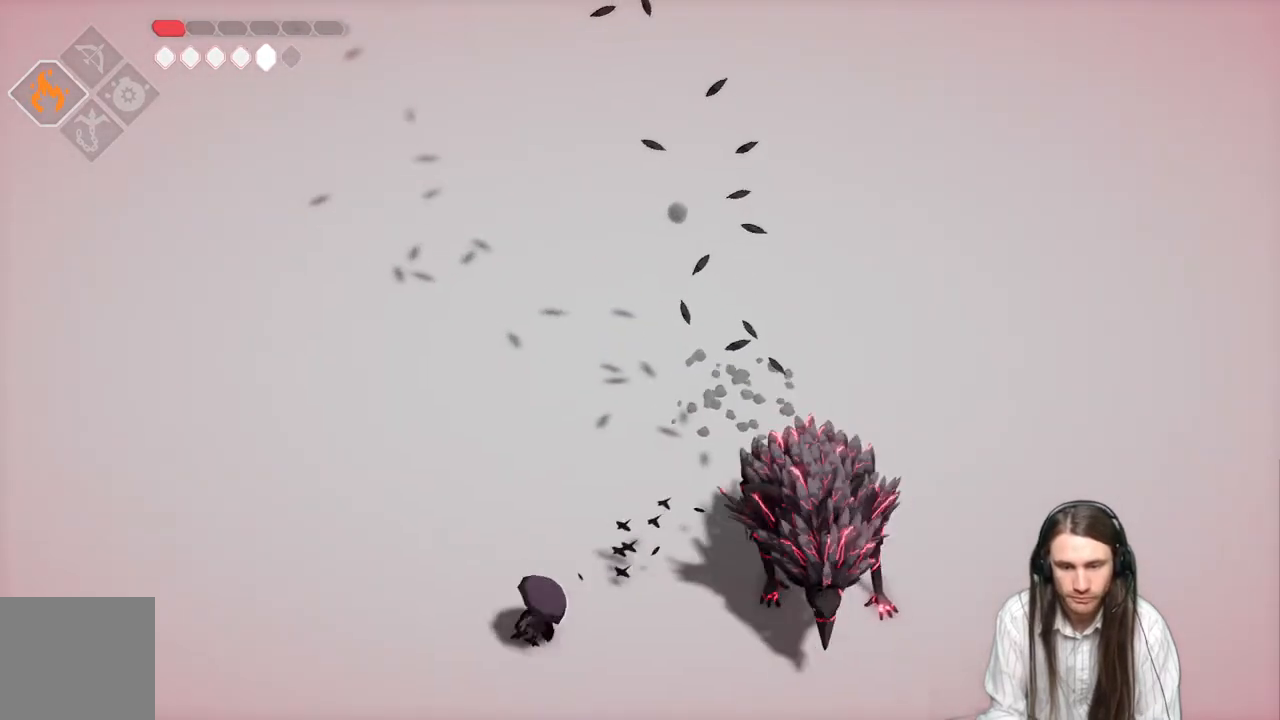
{"buttons": ["L2", "R2"], "left_stick": "right", "right_stick": "center", "events": [[67, "L2", "down"], [67, "left_stick", "right"], [133, "R2", "down"]]}
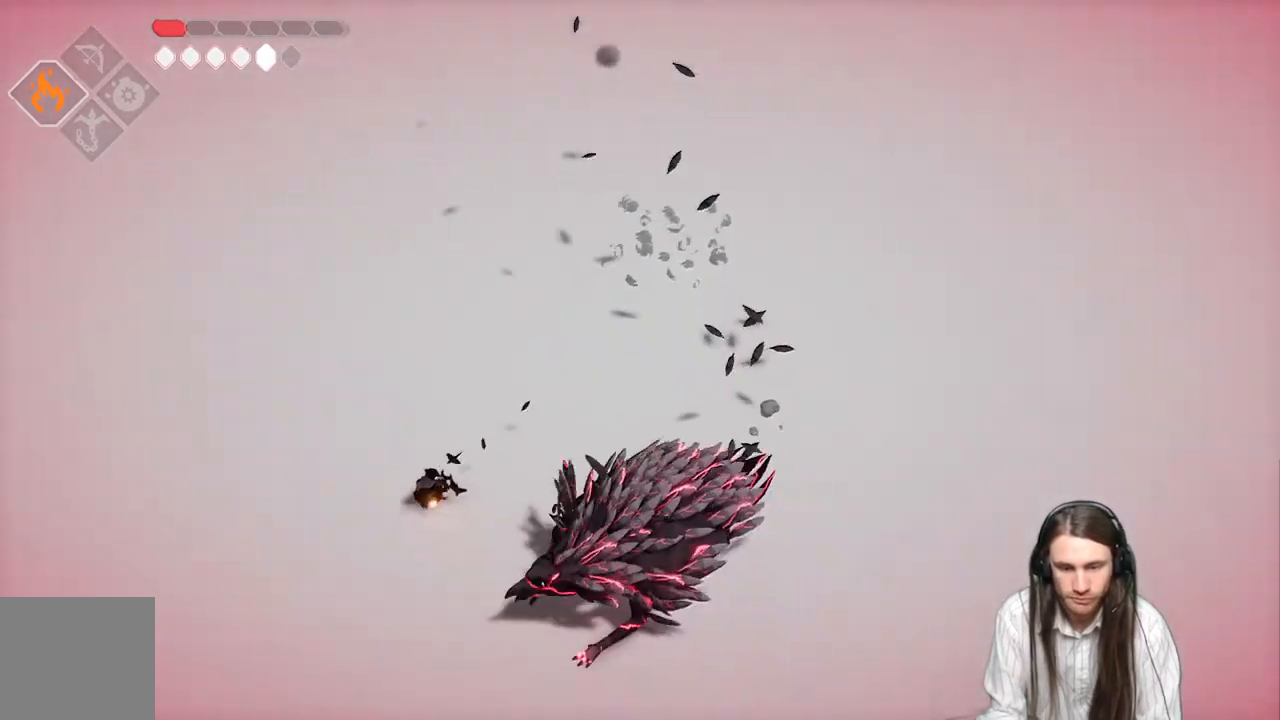
{"buttons": [], "left_stick": "up-right", "right_stick": "center", "events": [[50, "R2", "up"], [83, "left_stick", "down-right"], [267, "L2", "up"], [383, "left_stick", "up-right"]]}
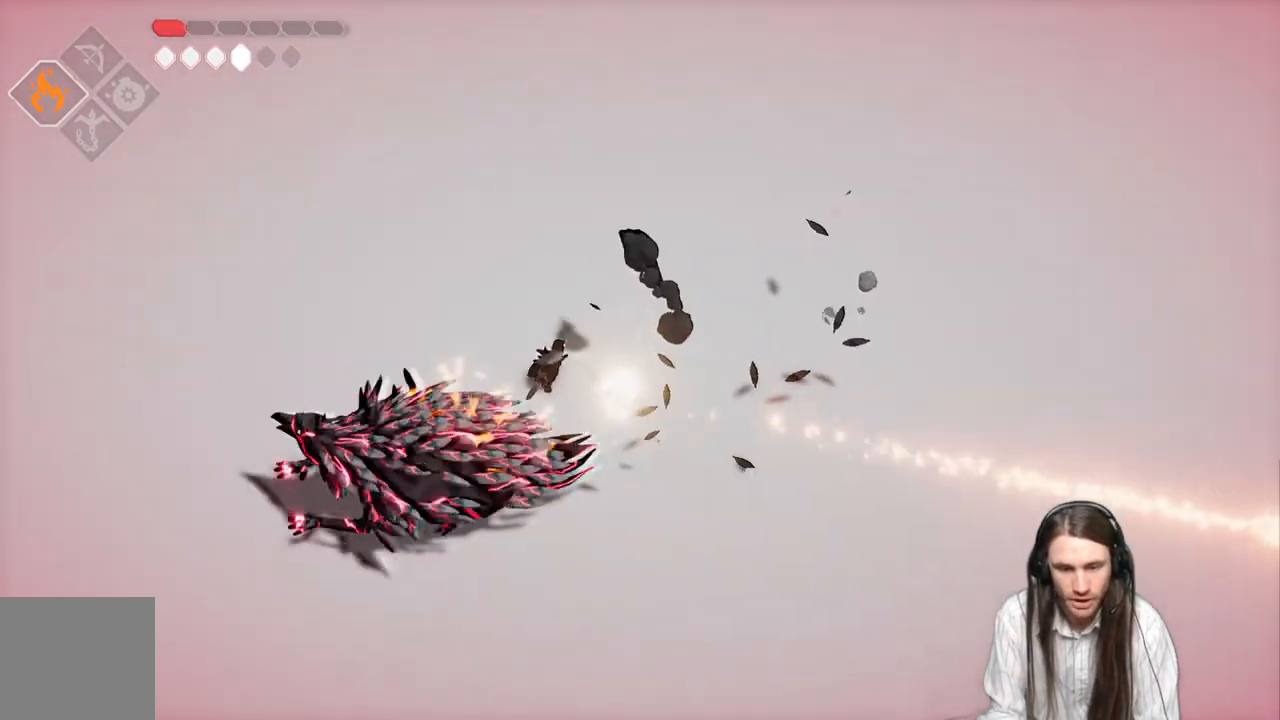
{"buttons": ["L1"], "left_stick": "down-right", "right_stick": "center", "events": [[400, "left_stick", "down-right"], [483, "L1", "down"]]}
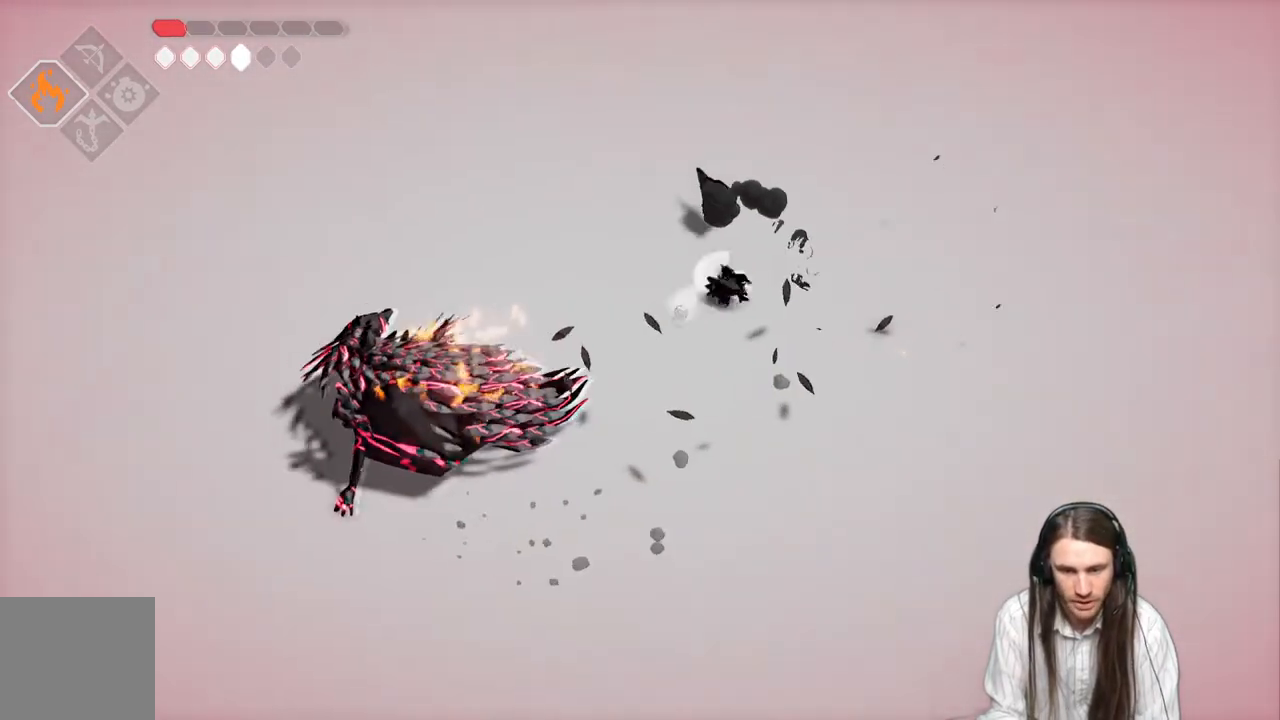
{"buttons": [], "left_stick": "up", "right_stick": "center", "events": [[17, "left_stick", "up-right"], [83, "left_stick", "up-left"], [183, "L1", "up"], [250, "left_stick", "up"]]}
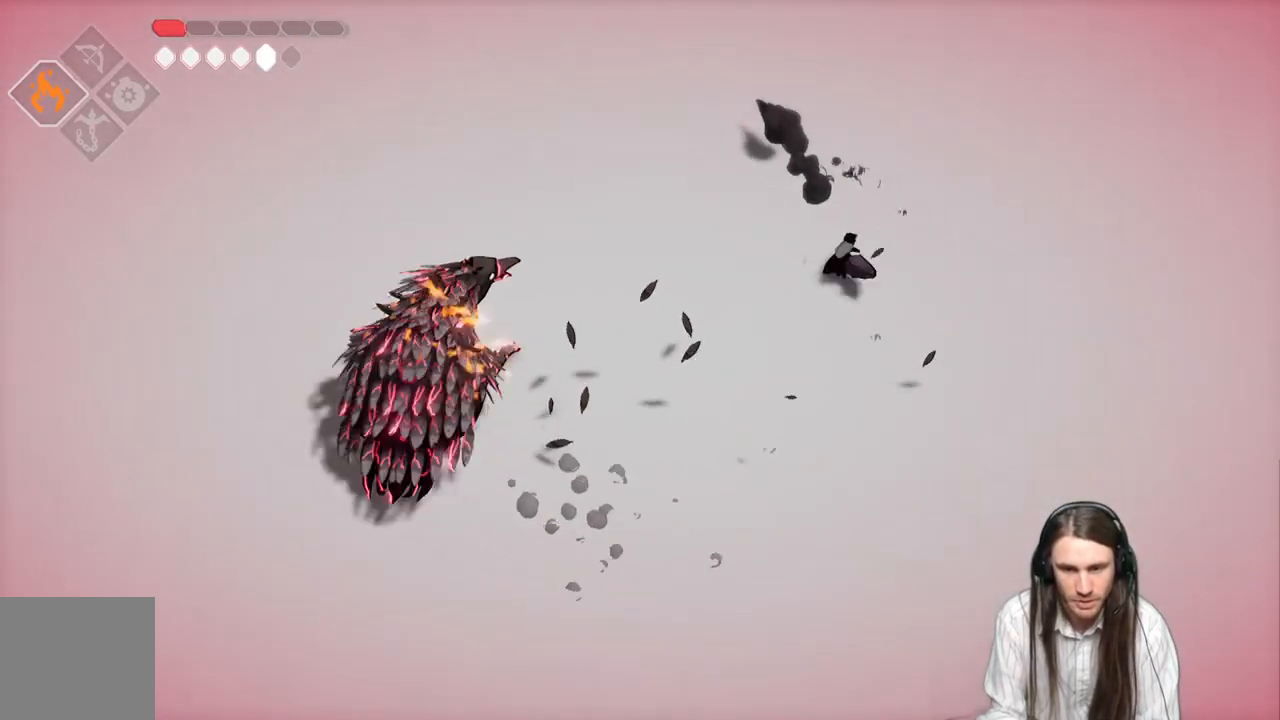
{"buttons": [], "left_stick": "up", "right_stick": "center", "events": [[350, "L1", "down"], [500, "L1", "up"]]}
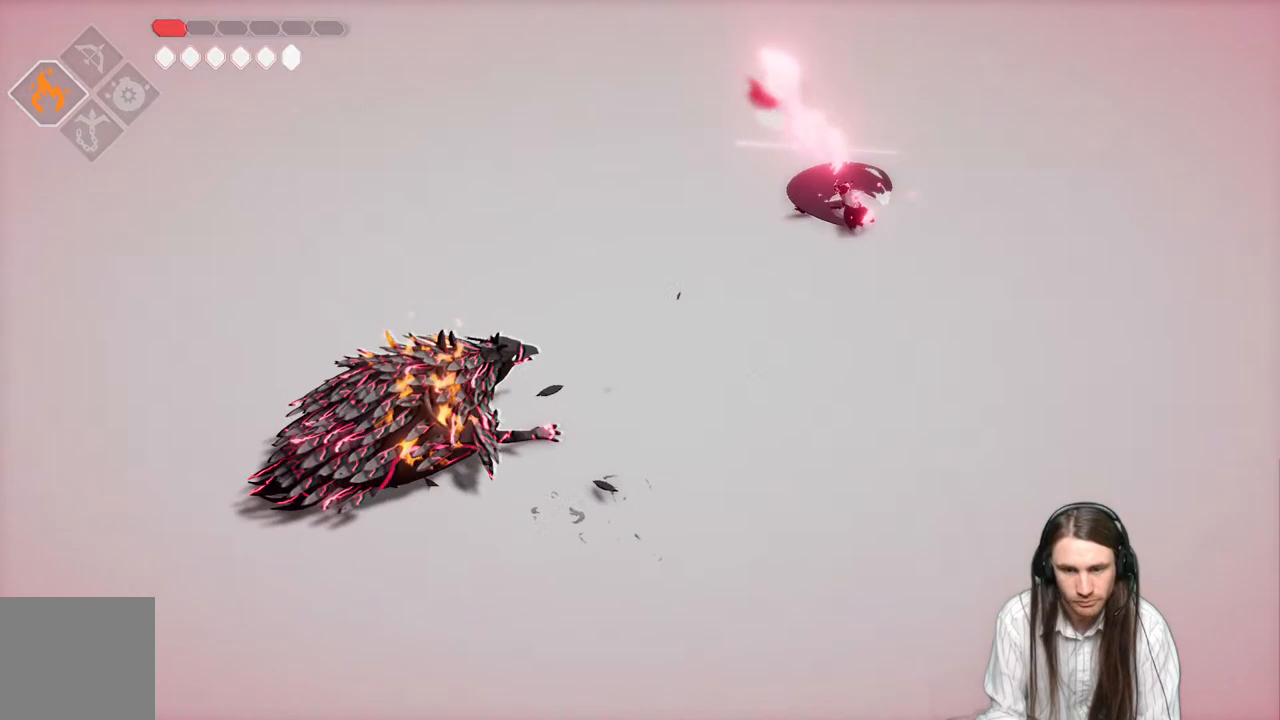
{"buttons": ["L3"], "left_stick": "down-right", "right_stick": "center", "events": [[100, "left_stick", "right"], [200, "B", "down"], [317, "left_stick", "down-right"], [383, "L3", "down"], [433, "B", "up"]]}
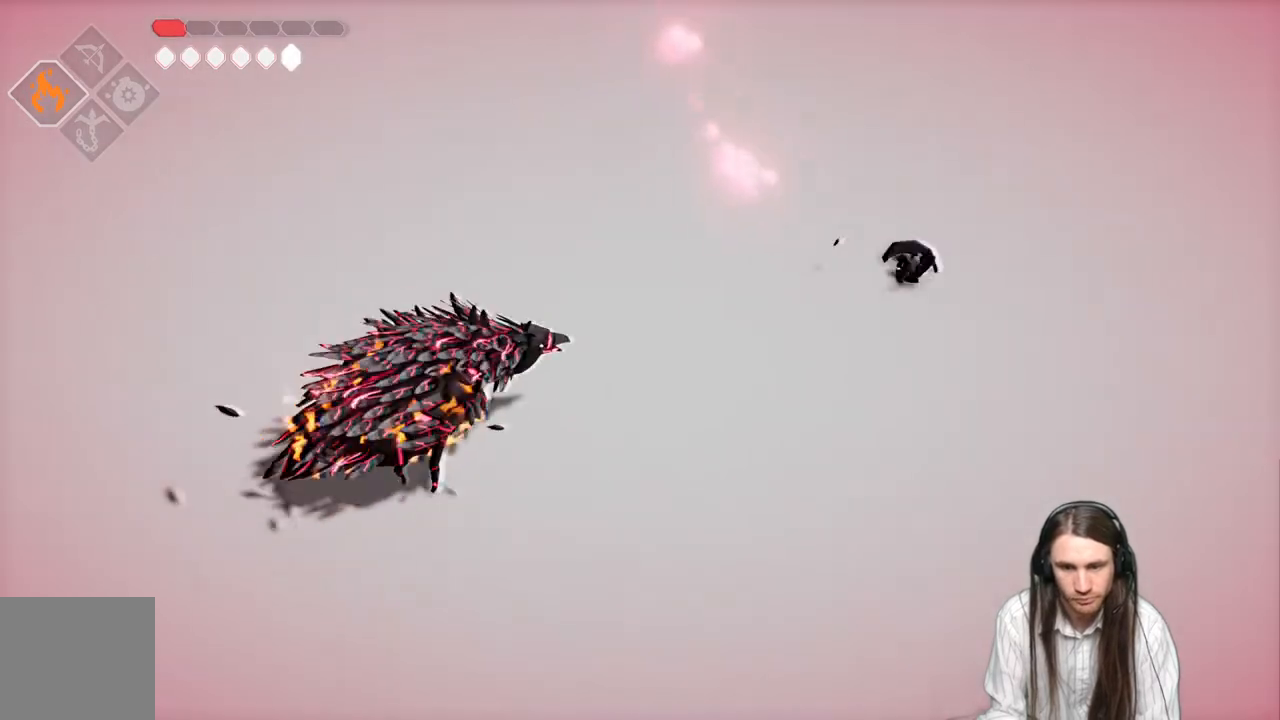
{"buttons": ["L3"], "left_stick": "down-right", "right_stick": "center", "events": []}
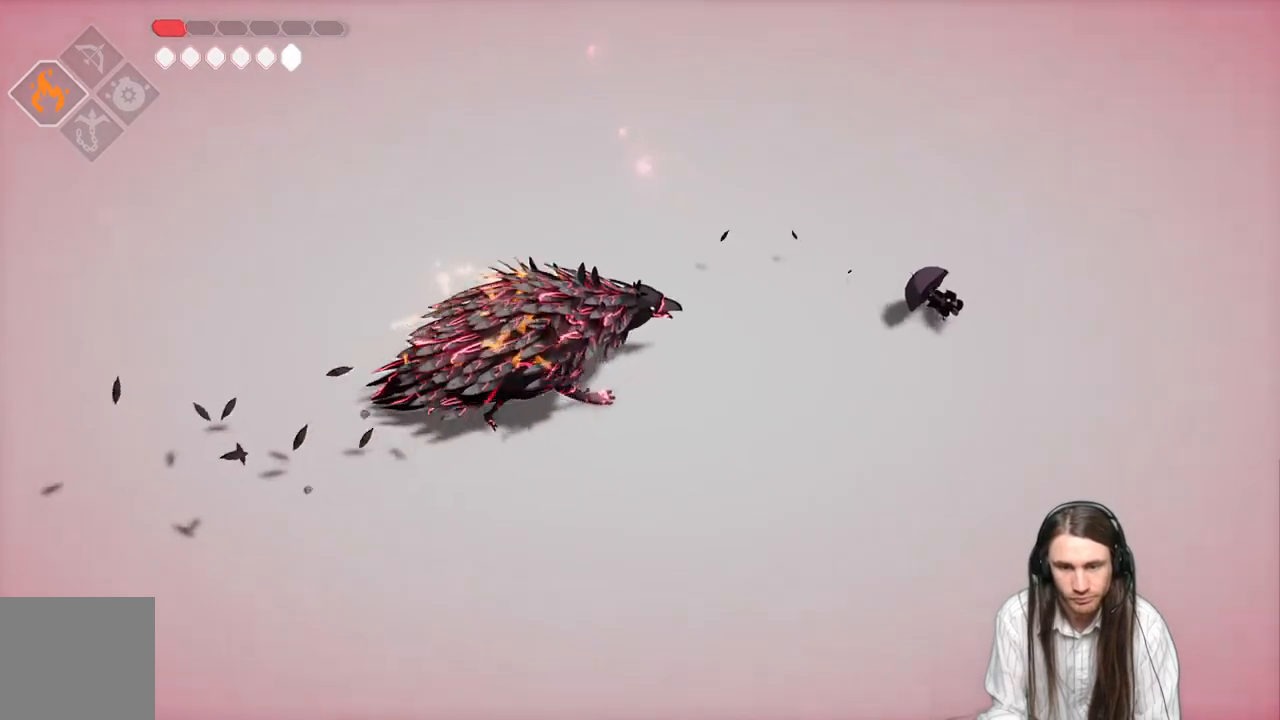
{"buttons": ["B", "L3"], "left_stick": "down", "right_stick": "center", "events": [[67, "left_stick", "down"], [400, "B", "down"]]}
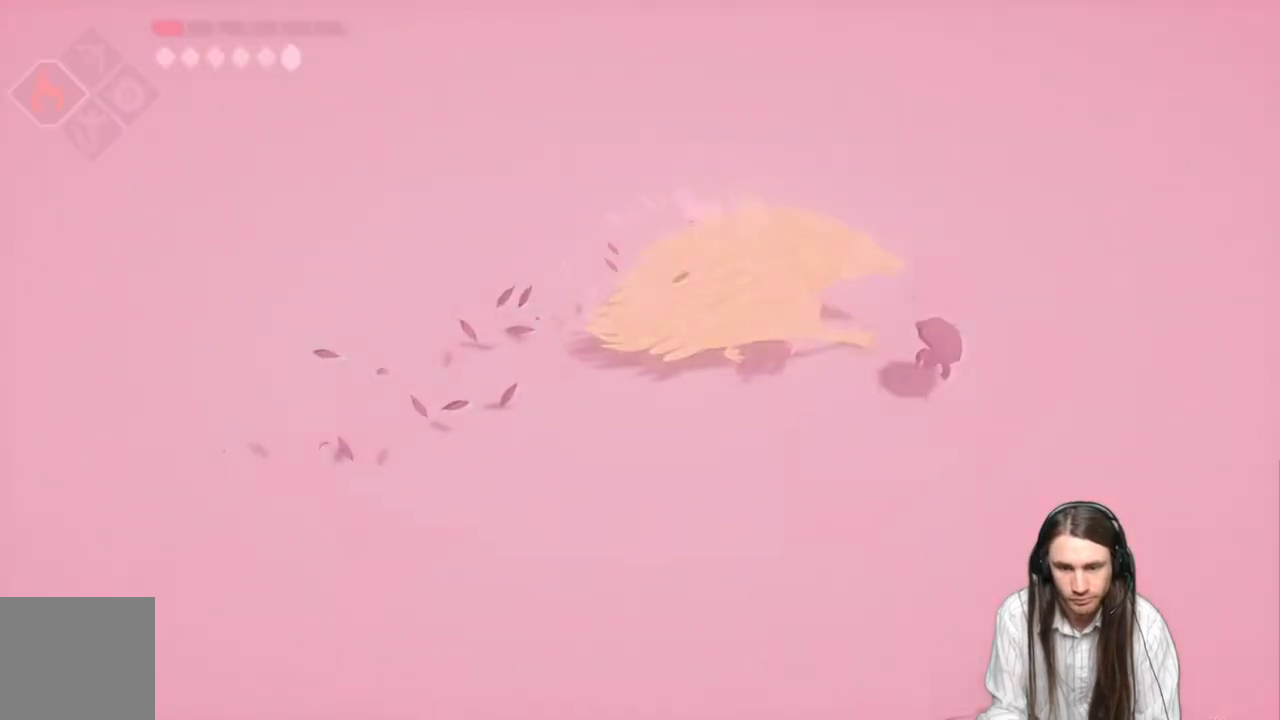
{"buttons": [], "left_stick": "up-left", "right_stick": "center", "events": [[100, "B", "up"], [267, "left_stick", "left"], [283, "L3", "up"], [500, "left_stick", "up-left"]]}
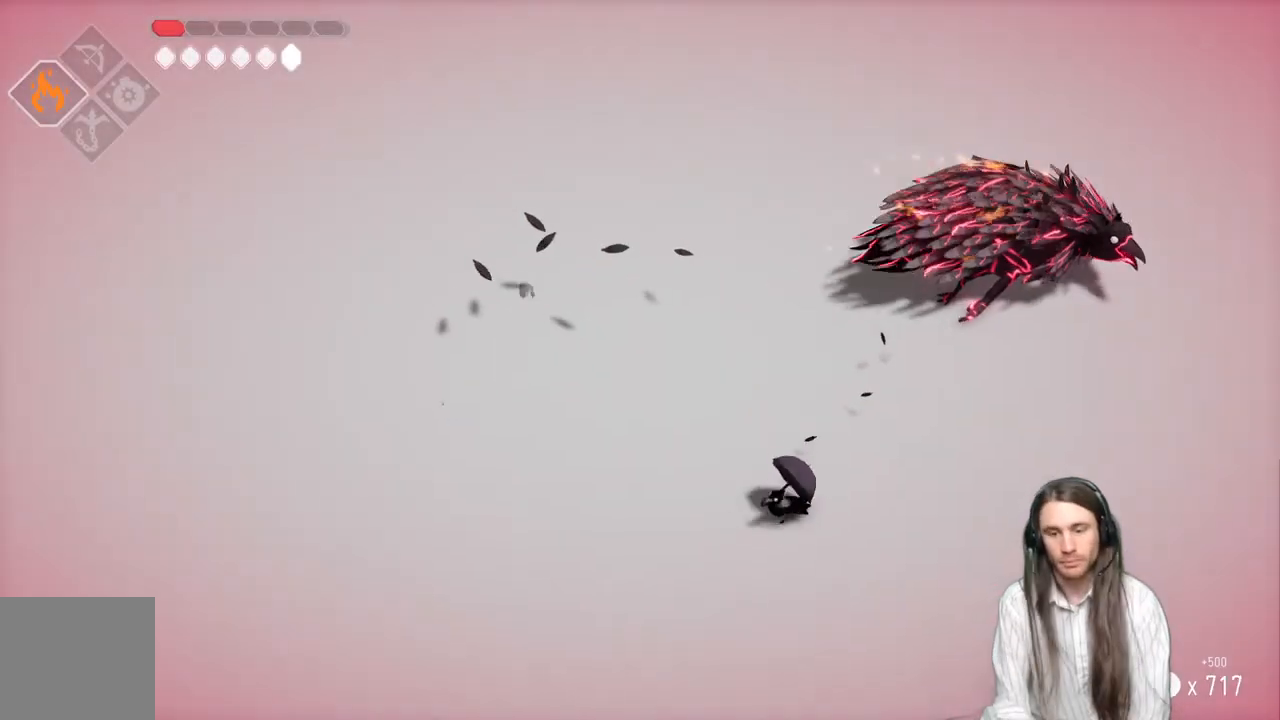
{"buttons": [], "left_stick": "up-right", "right_stick": "center", "events": [[233, "left_stick", "up-right"]]}
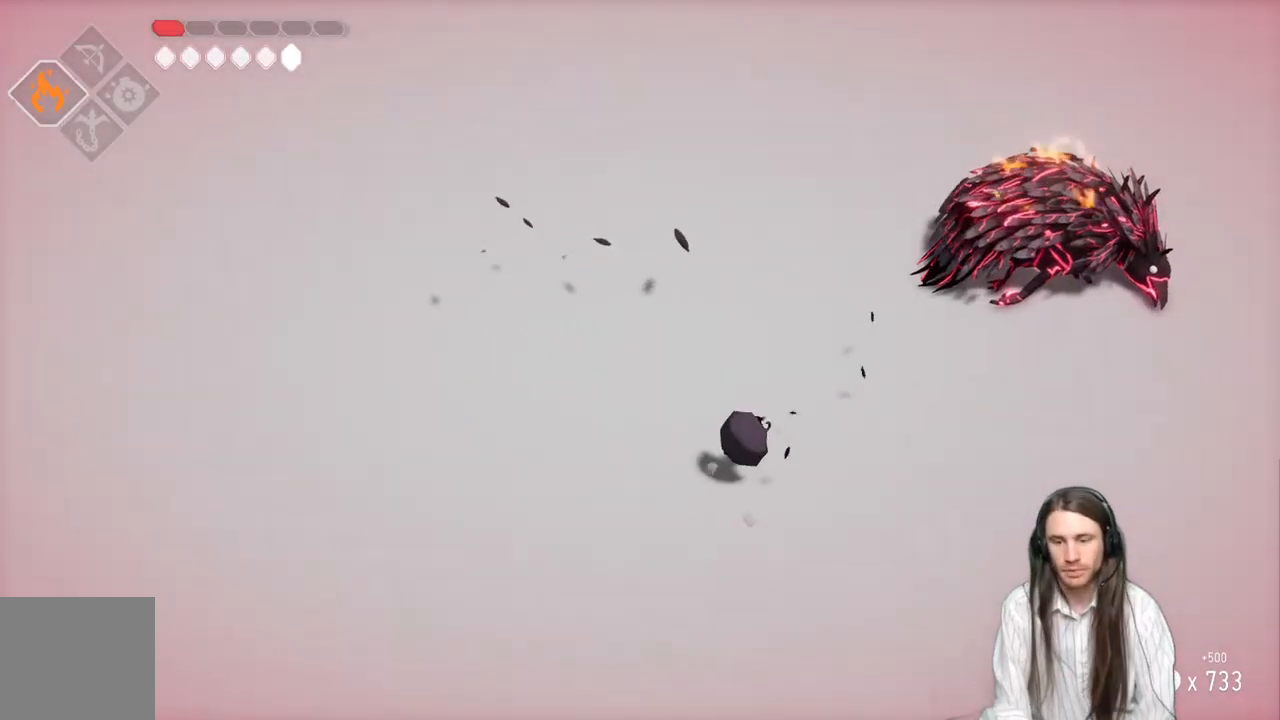
{"buttons": [], "left_stick": "up-right", "right_stick": "center", "events": []}
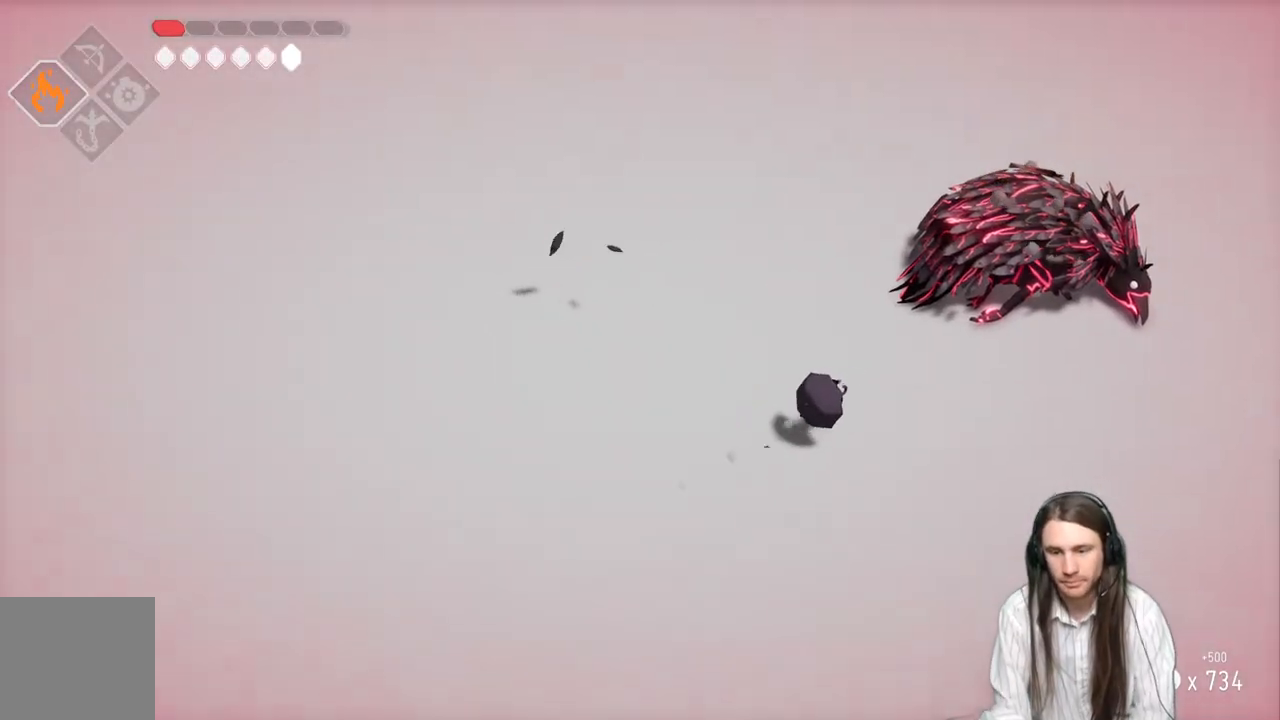
{"buttons": ["L1"], "left_stick": "up-right", "right_stick": "center", "events": [[500, "L1", "down"]]}
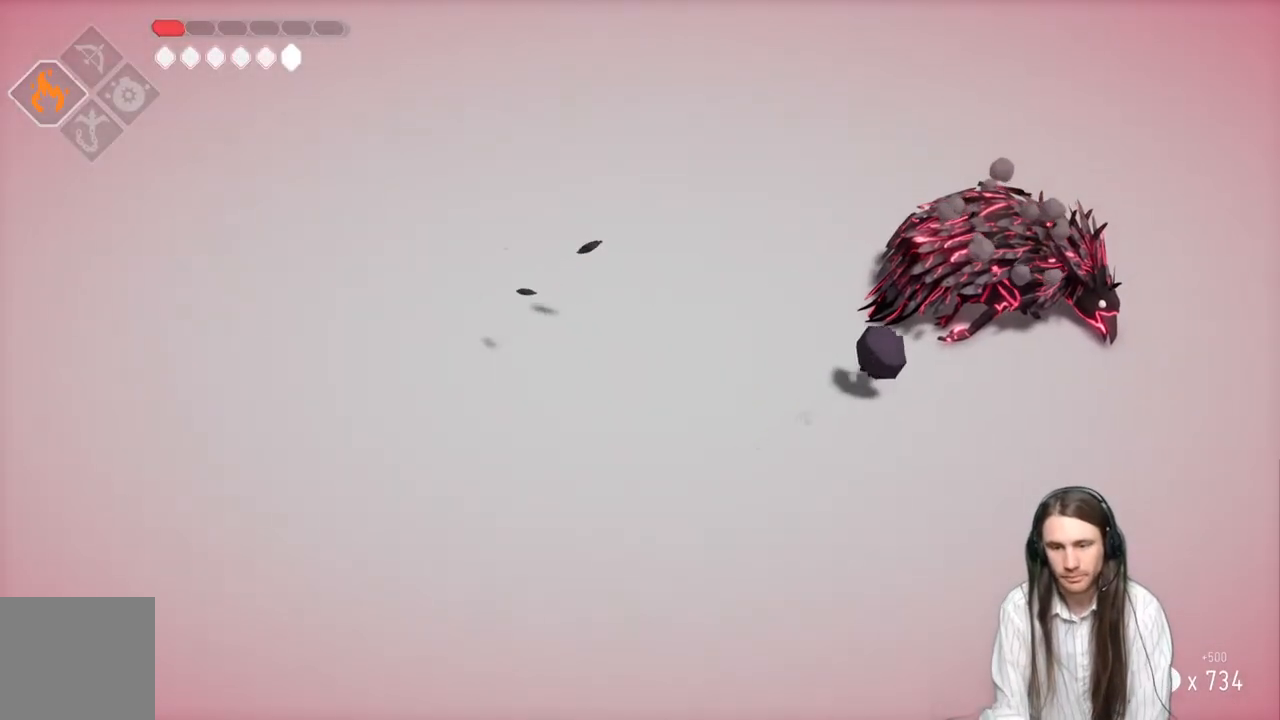
{"buttons": ["L1"], "left_stick": "center", "right_stick": "center", "events": [[150, "L1", "up"], [233, "L1", "down"], [367, "L1", "up"], [367, "left_stick", "center"], [483, "L1", "down"]]}
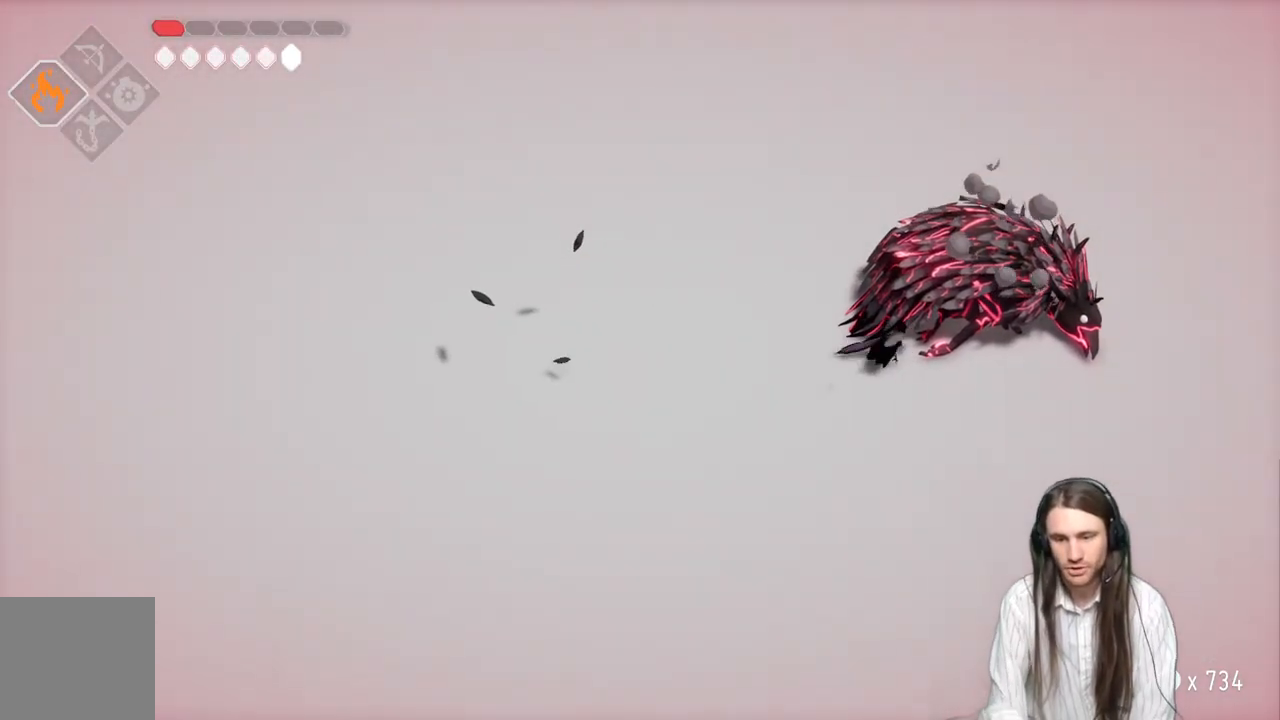
{"buttons": [], "left_stick": "center", "right_stick": "center", "events": [[83, "L1", "up"]]}